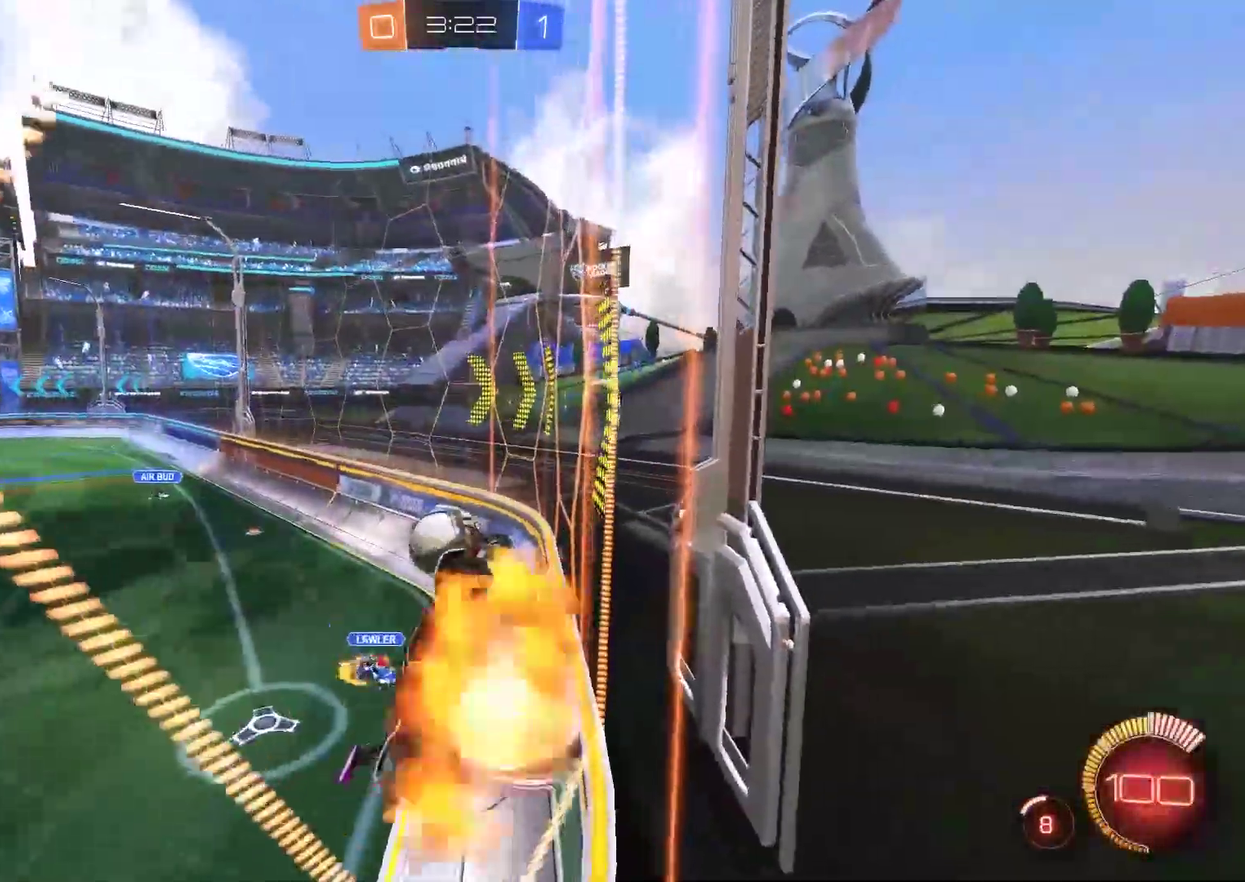
Gameplay with a controller (PlayStation layout); each line is a JSON object with the inputs held at the frame after it. "events" lists button and stick changes between this image and that frame as [ms after this image, input, new state], when the widget could be followed in between. Not read: L1.
{"buttons": ["CIRCLE", "R2"], "left_stick": "down", "right_stick": "center", "events": [[133, "CROSS", "up"], [150, "left_stick", "down-left"], [417, "left_stick", "down"], [500, "CIRCLE", "down"]]}
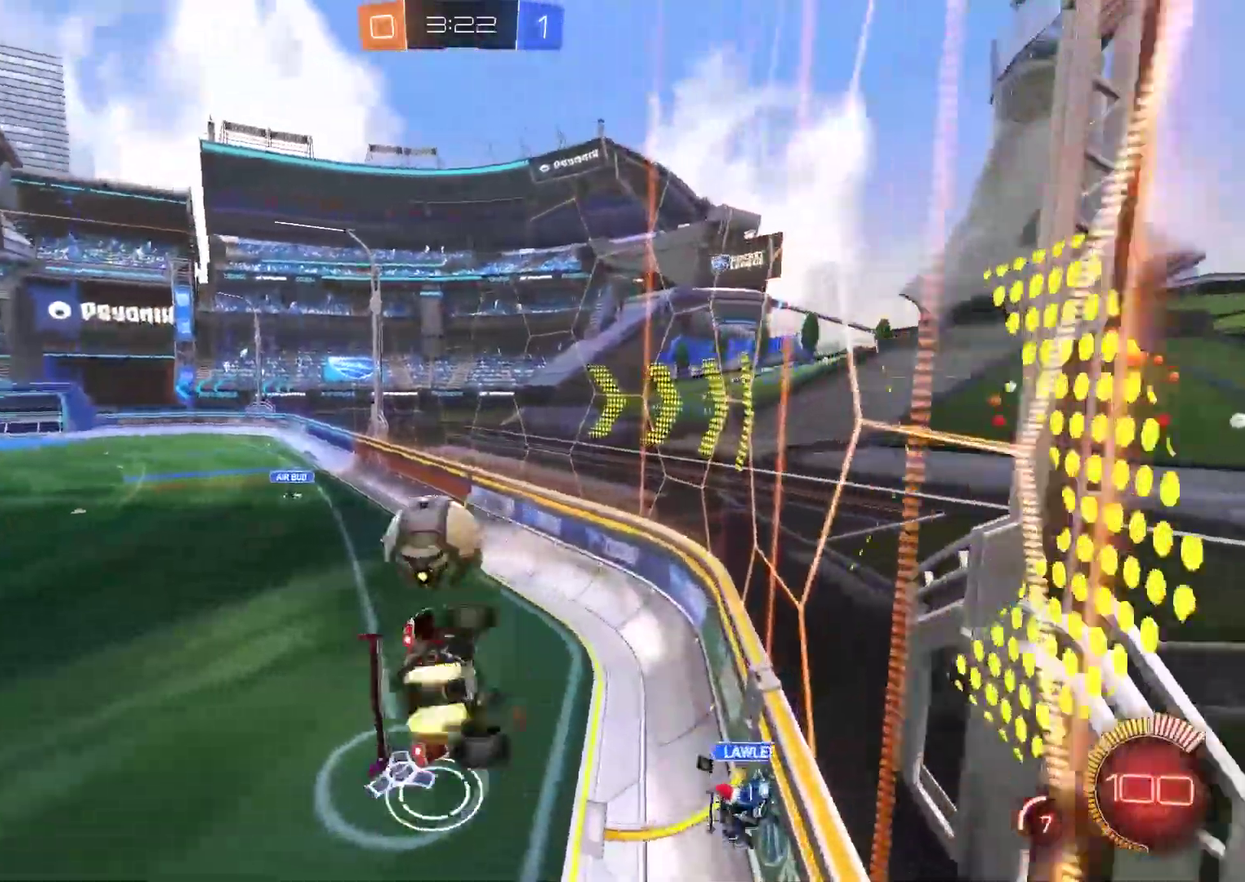
{"buttons": ["CROSS", "CIRCLE", "R2"], "left_stick": "up", "right_stick": "center", "events": [[83, "left_stick", "down-right"], [283, "left_stick", "up"], [417, "CROSS", "down"]]}
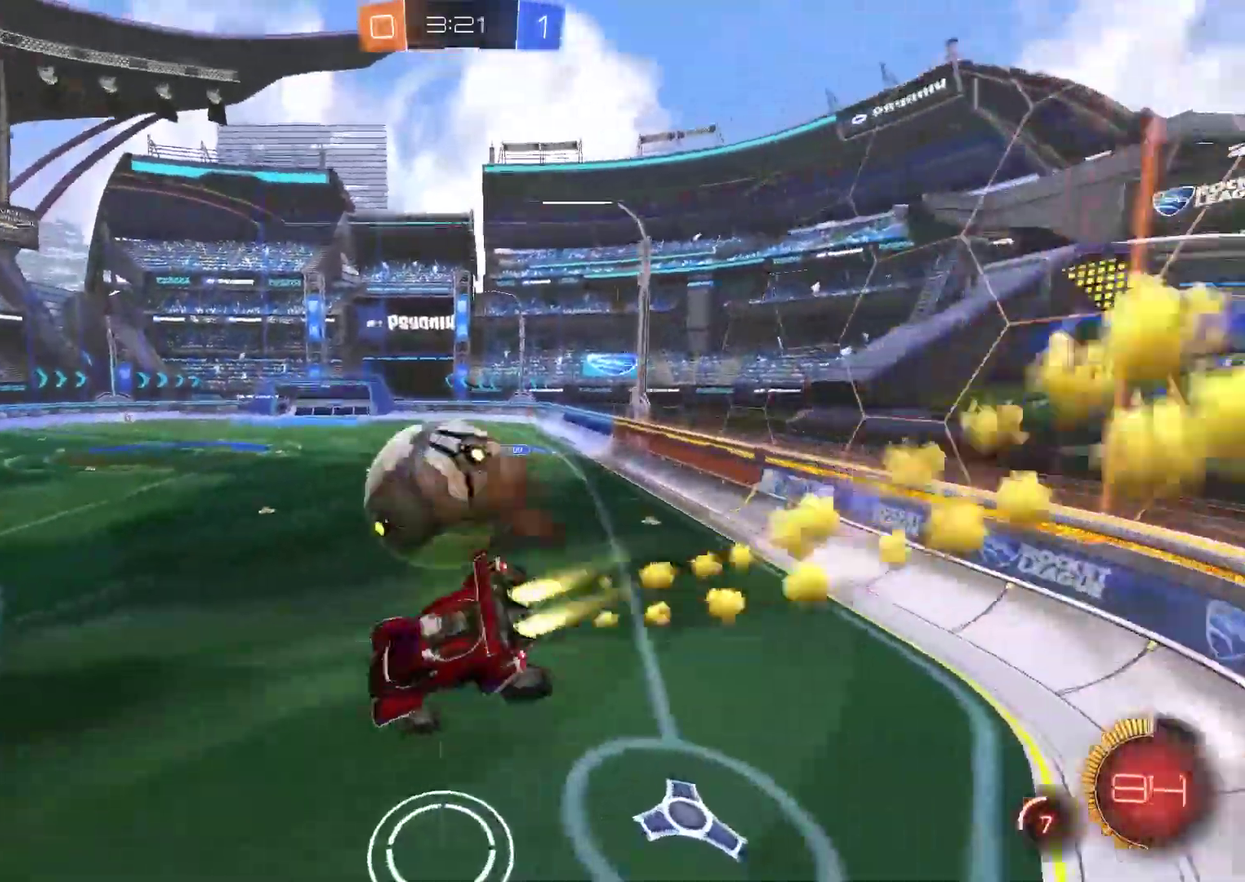
{"buttons": ["R2"], "left_stick": "down", "right_stick": "center", "events": [[117, "left_stick", "down"], [250, "CROSS", "up"], [483, "CIRCLE", "up"]]}
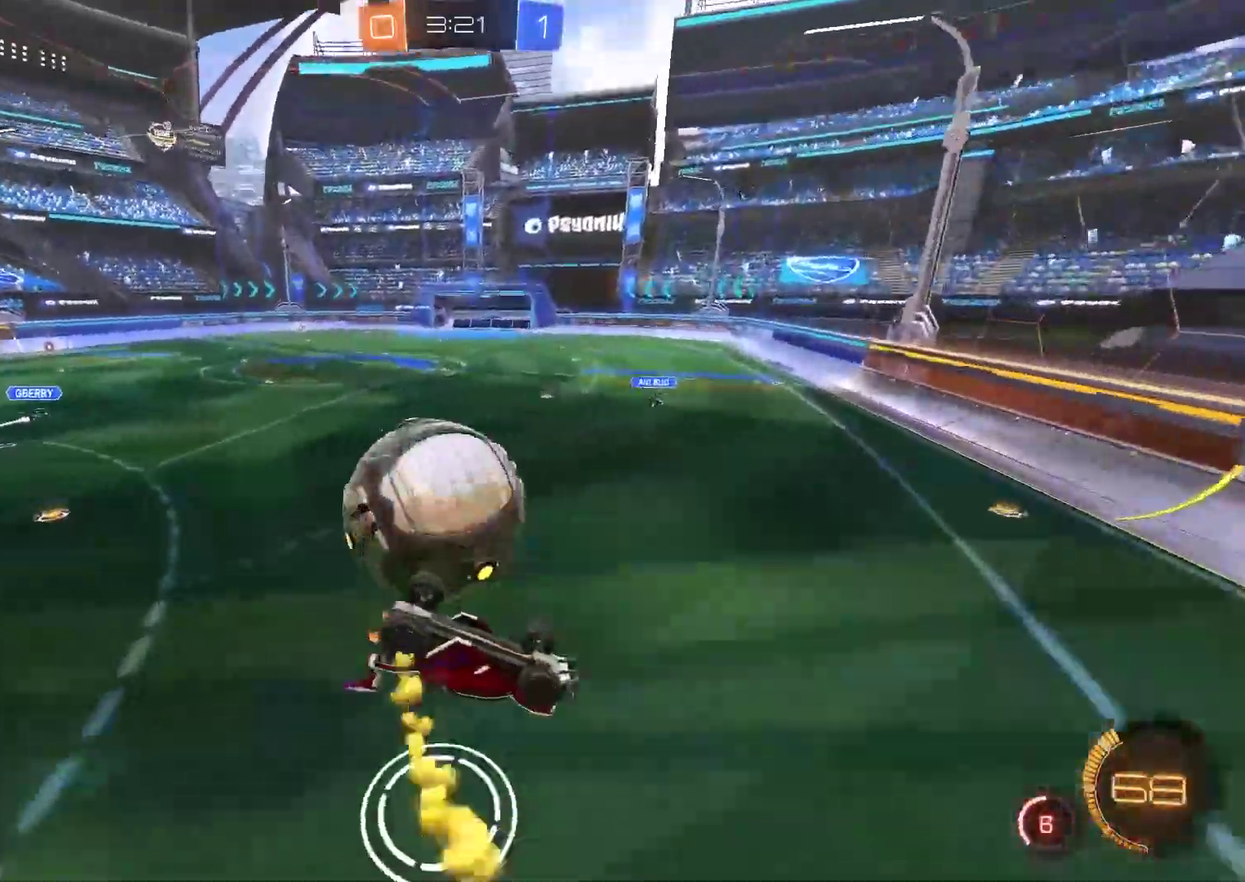
{"buttons": ["R2"], "left_stick": "down-right", "right_stick": "center", "events": [[250, "left_stick", "down-right"]]}
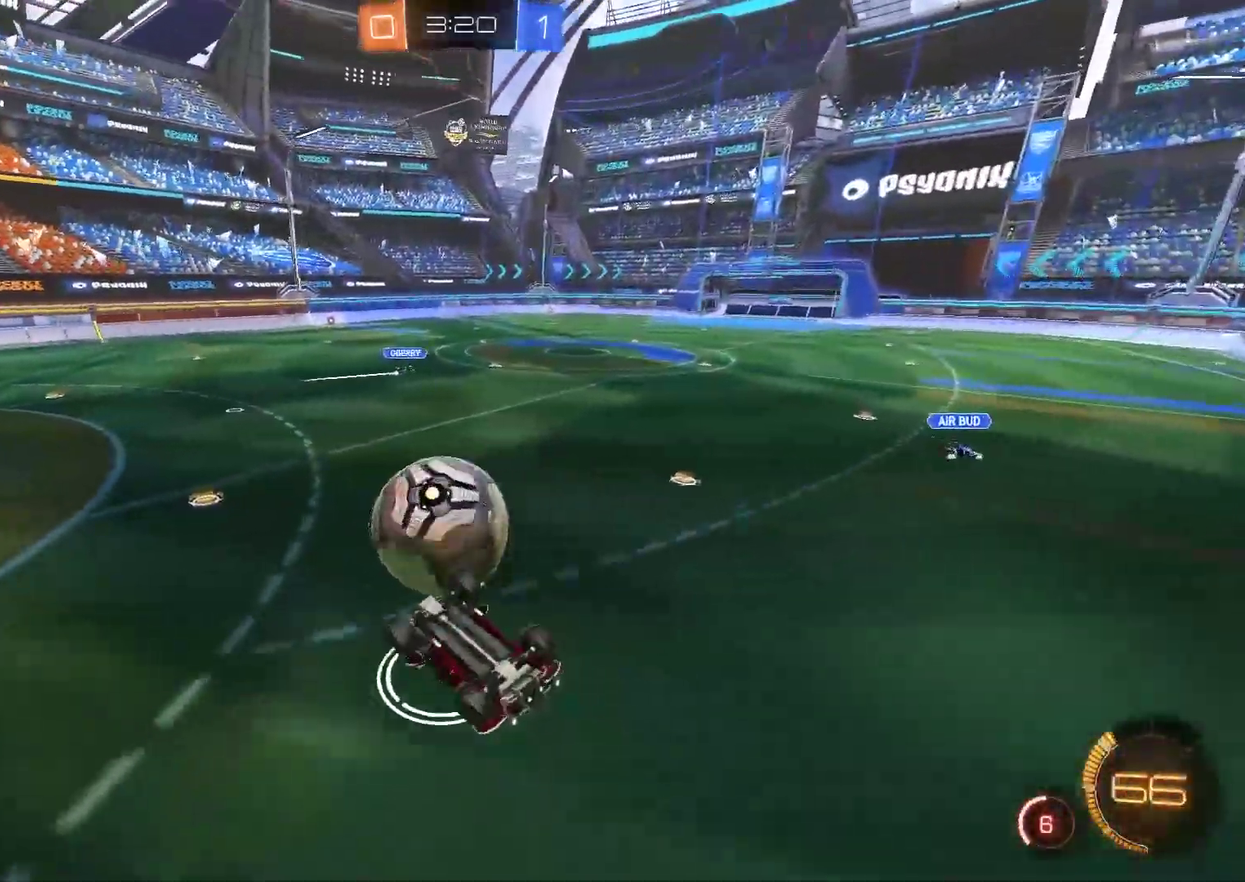
{"buttons": ["R2"], "left_stick": "center", "right_stick": "center", "events": [[200, "left_stick", "right"], [400, "left_stick", "center"]]}
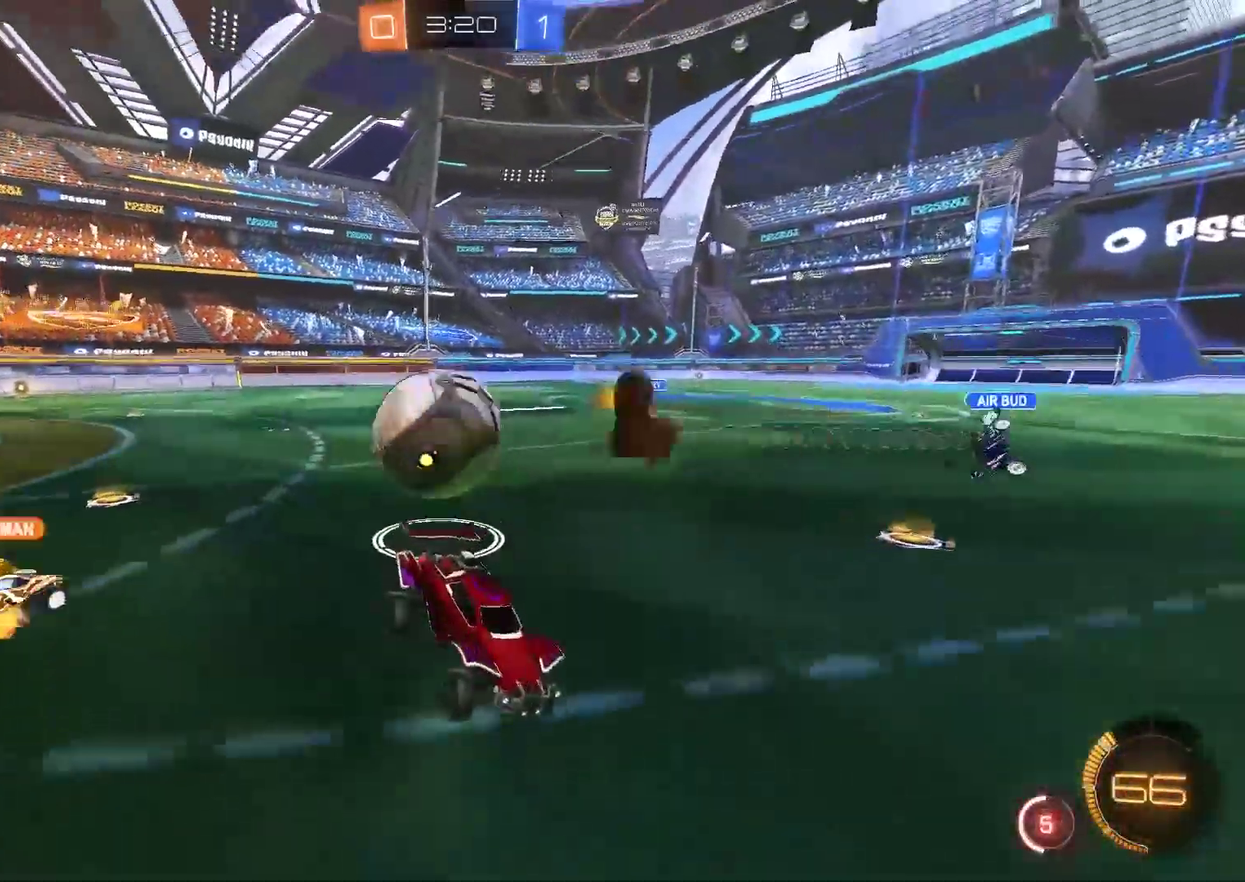
{"buttons": ["CROSS", "R2"], "left_stick": "down-left", "right_stick": "center", "events": [[33, "left_stick", "down-left"], [167, "CROSS", "down"], [200, "left_stick", "down"], [467, "left_stick", "down-left"]]}
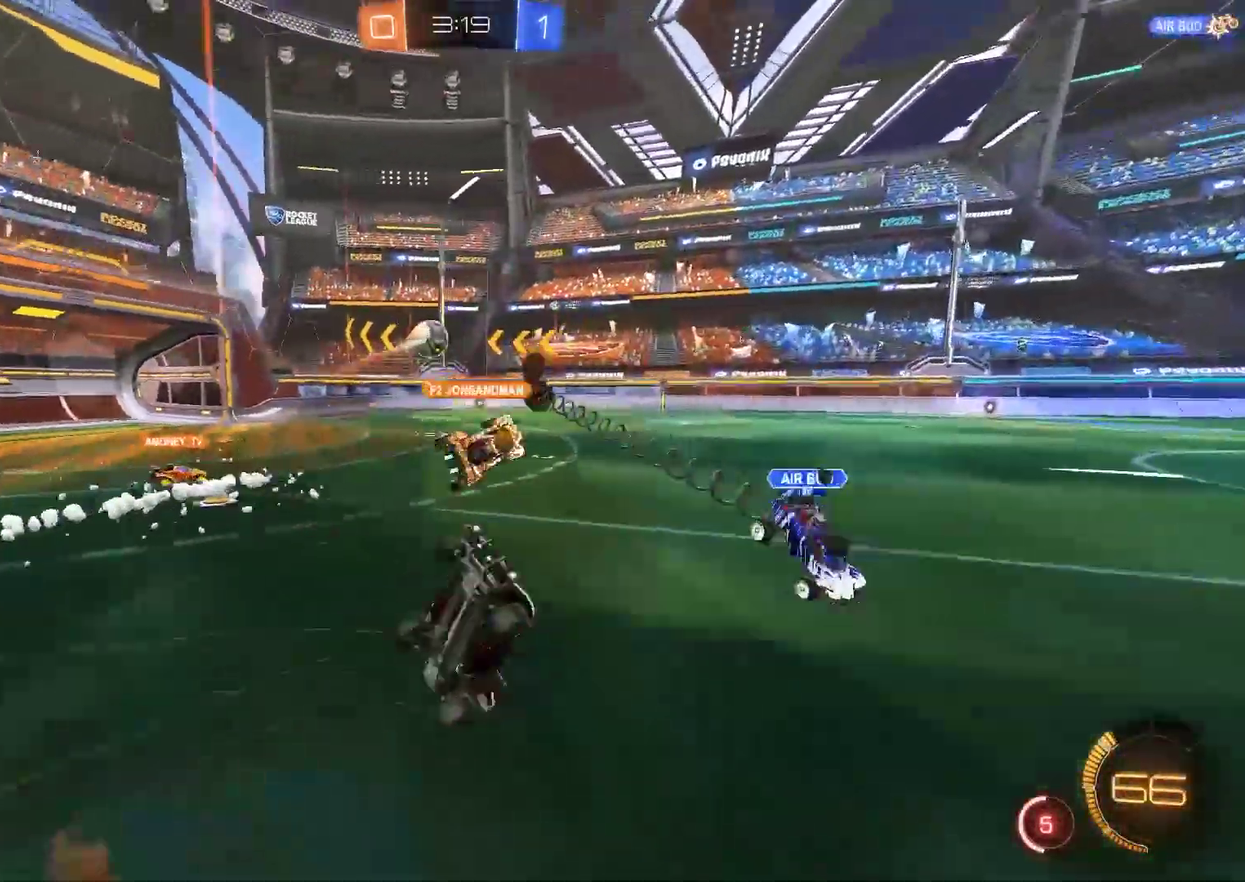
{"buttons": ["CROSS", "R2"], "left_stick": "up", "right_stick": "center", "events": [[233, "left_stick", "up"]]}
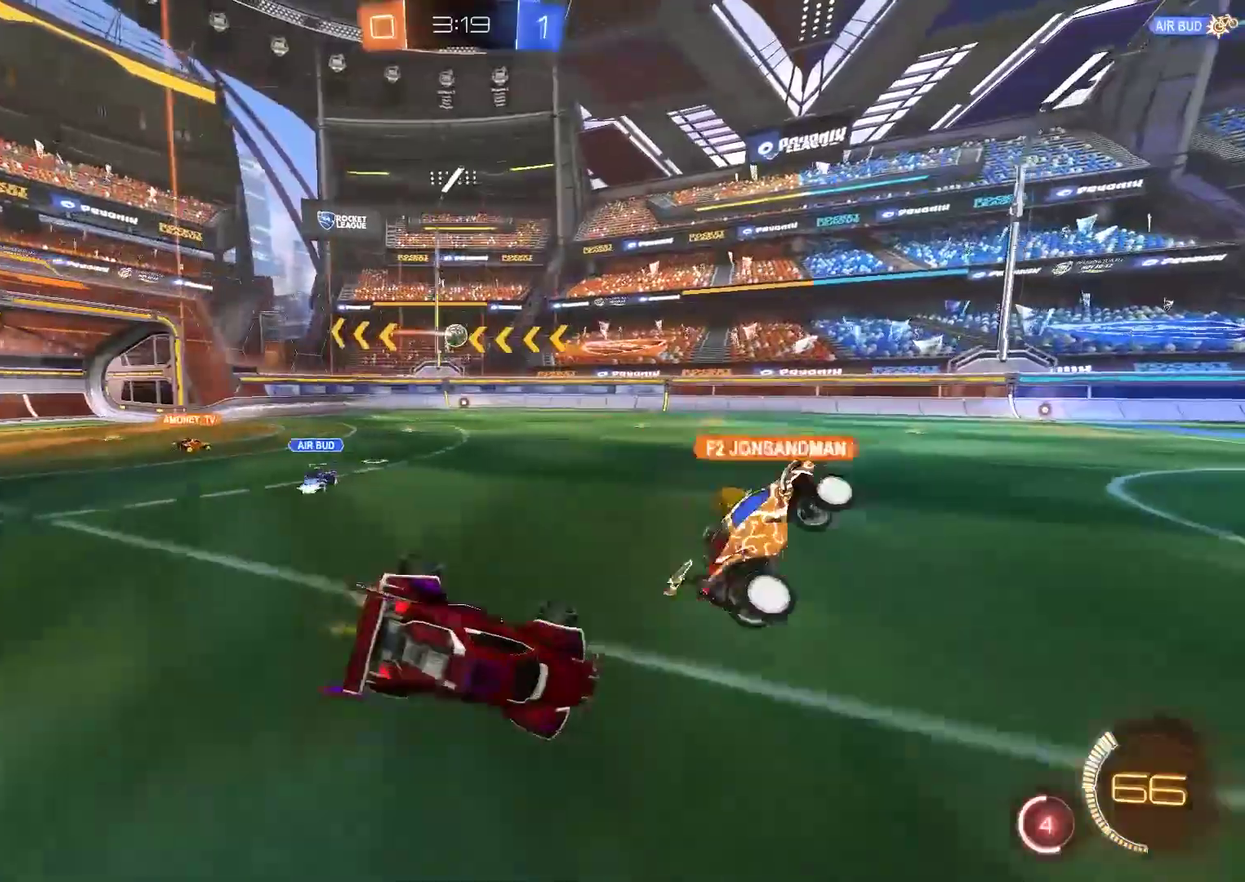
{"buttons": ["R2"], "left_stick": "left", "right_stick": "center", "events": [[33, "CROSS", "up"], [133, "left_stick", "up-left"], [383, "left_stick", "left"]]}
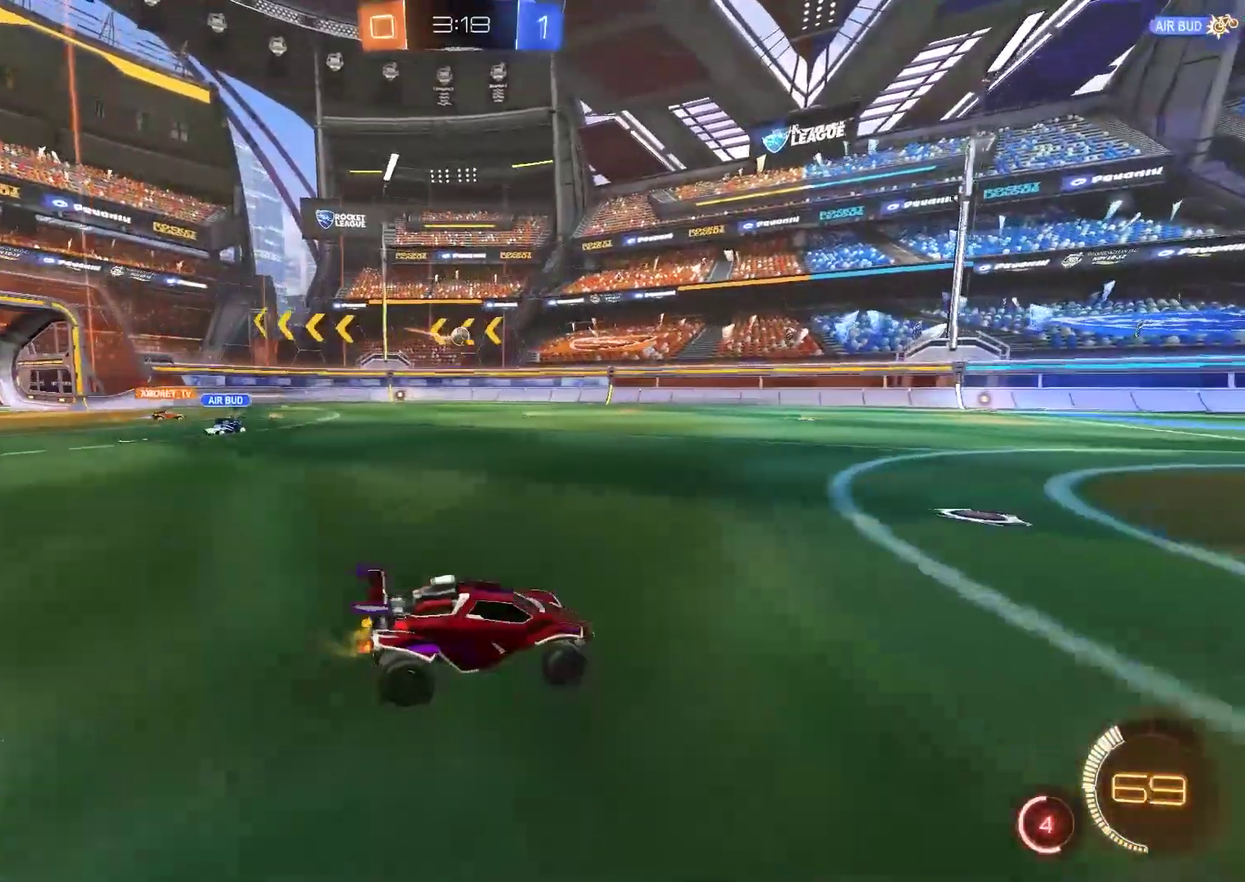
{"buttons": ["CIRCLE", "R2"], "left_stick": "center", "right_stick": "center", "events": [[250, "left_stick", "center"], [317, "CIRCLE", "down"], [317, "left_stick", "right"], [450, "left_stick", "center"]]}
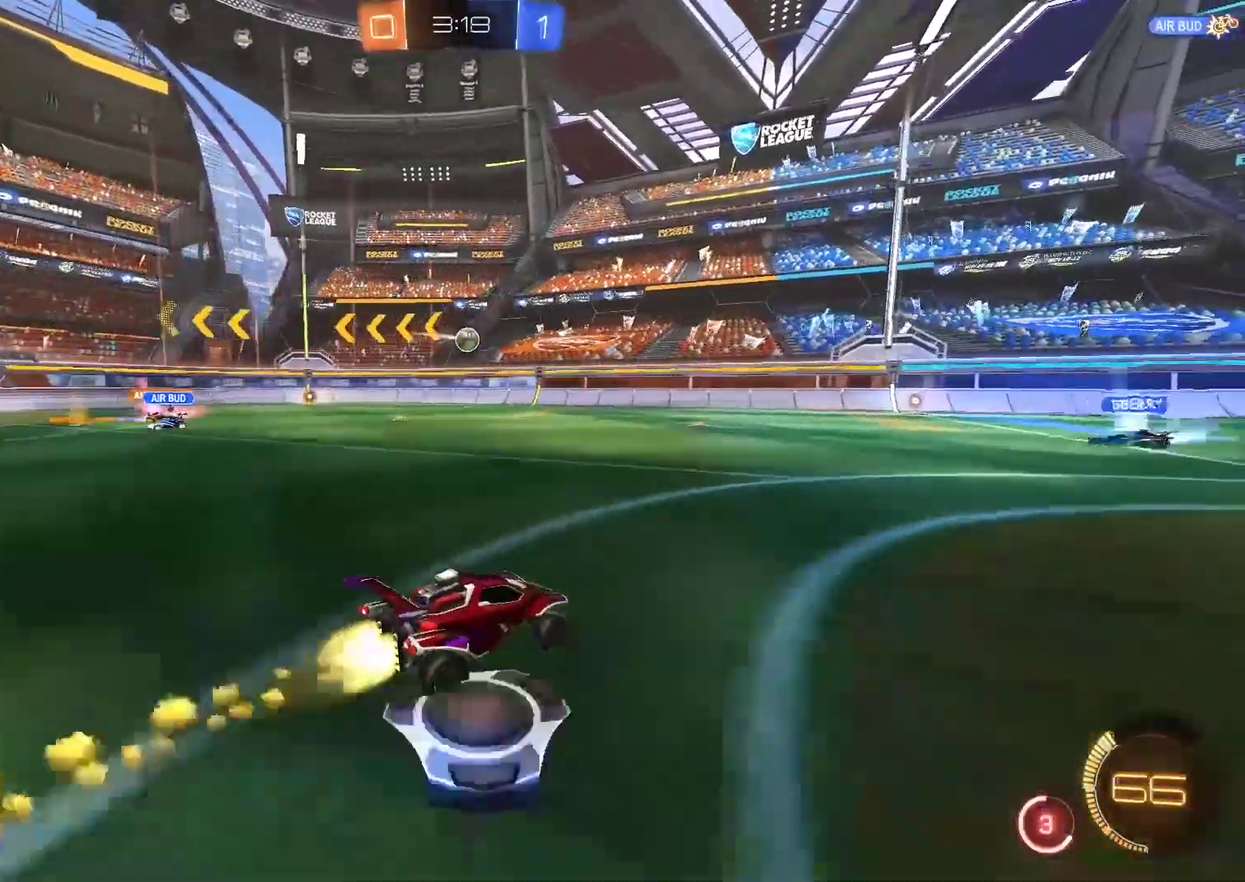
{"buttons": ["R2"], "left_stick": "right", "right_stick": "center", "events": [[17, "left_stick", "left"], [283, "CROSS", "down"], [383, "CIRCLE", "up"], [383, "CROSS", "up"], [417, "left_stick", "right"]]}
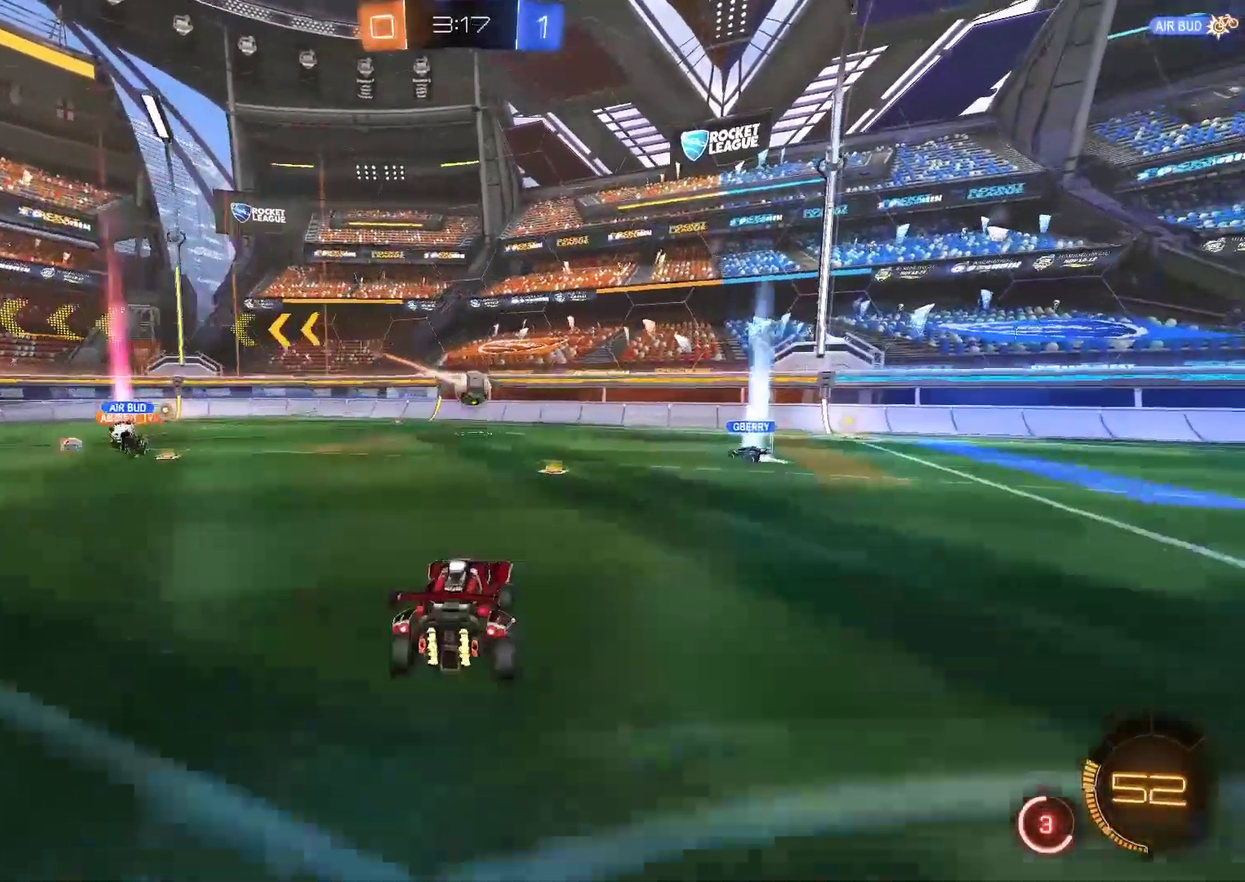
{"buttons": [], "left_stick": "center", "right_stick": "center", "events": [[250, "R2", "up"], [467, "left_stick", "center"]]}
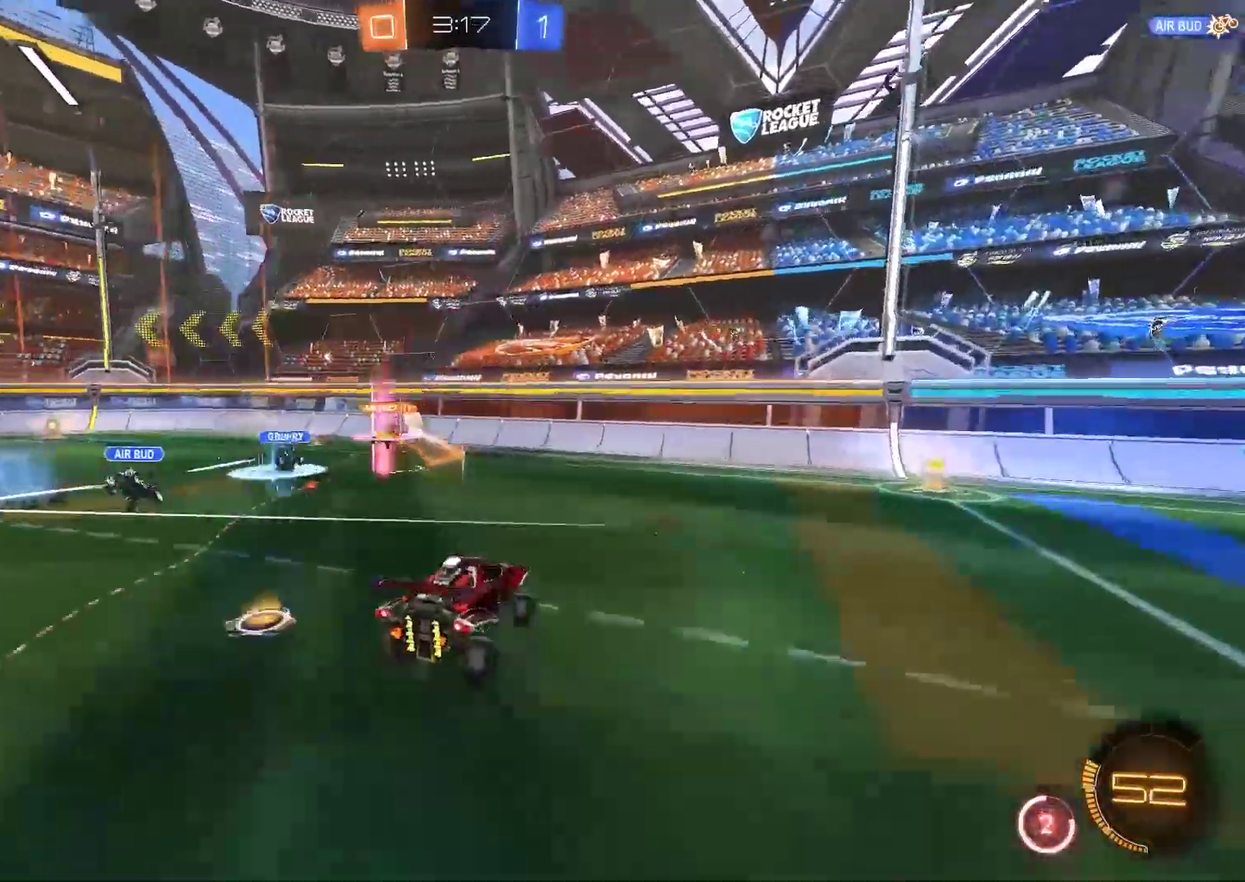
{"buttons": ["R2"], "left_stick": "left", "right_stick": "center", "events": [[233, "left_stick", "left"], [400, "R2", "down"]]}
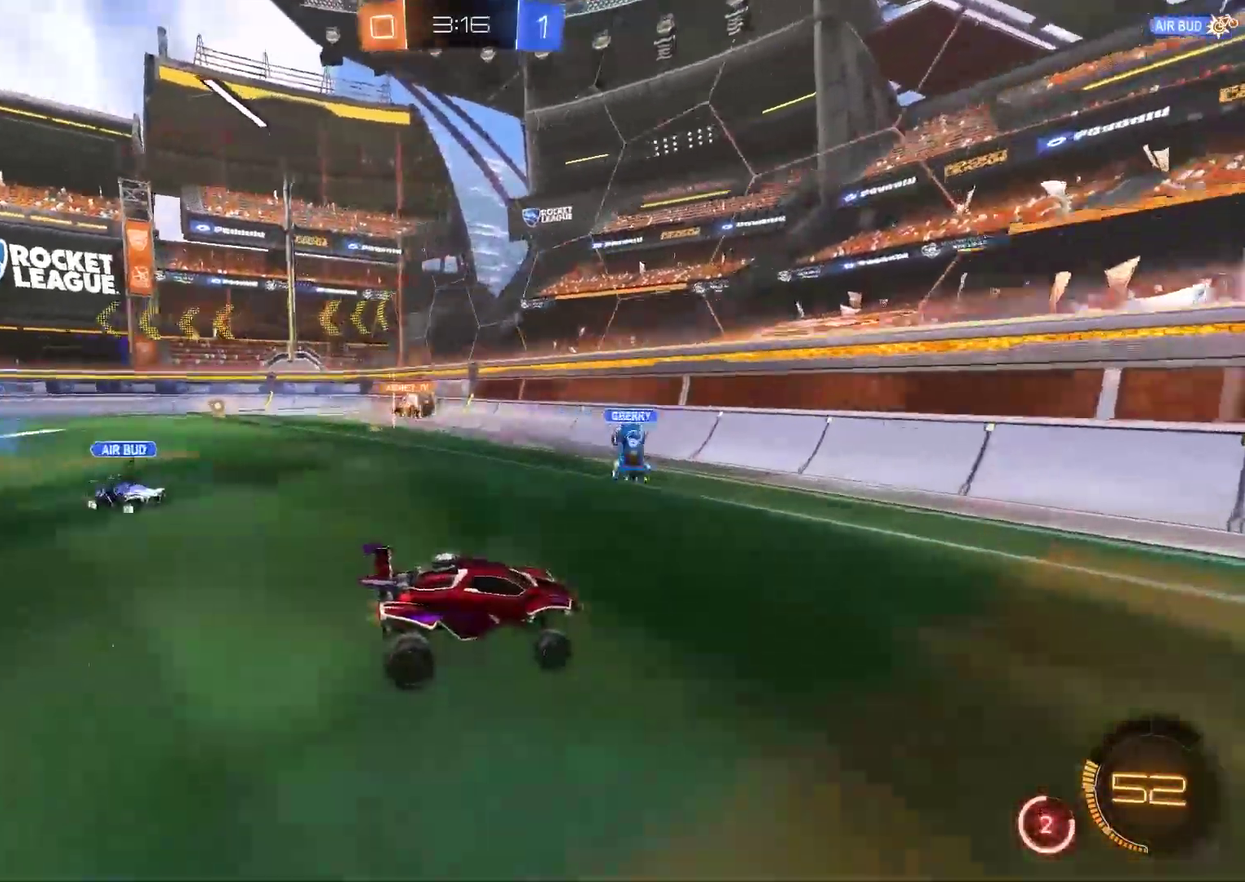
{"buttons": ["R2"], "left_stick": "left", "right_stick": "center", "events": []}
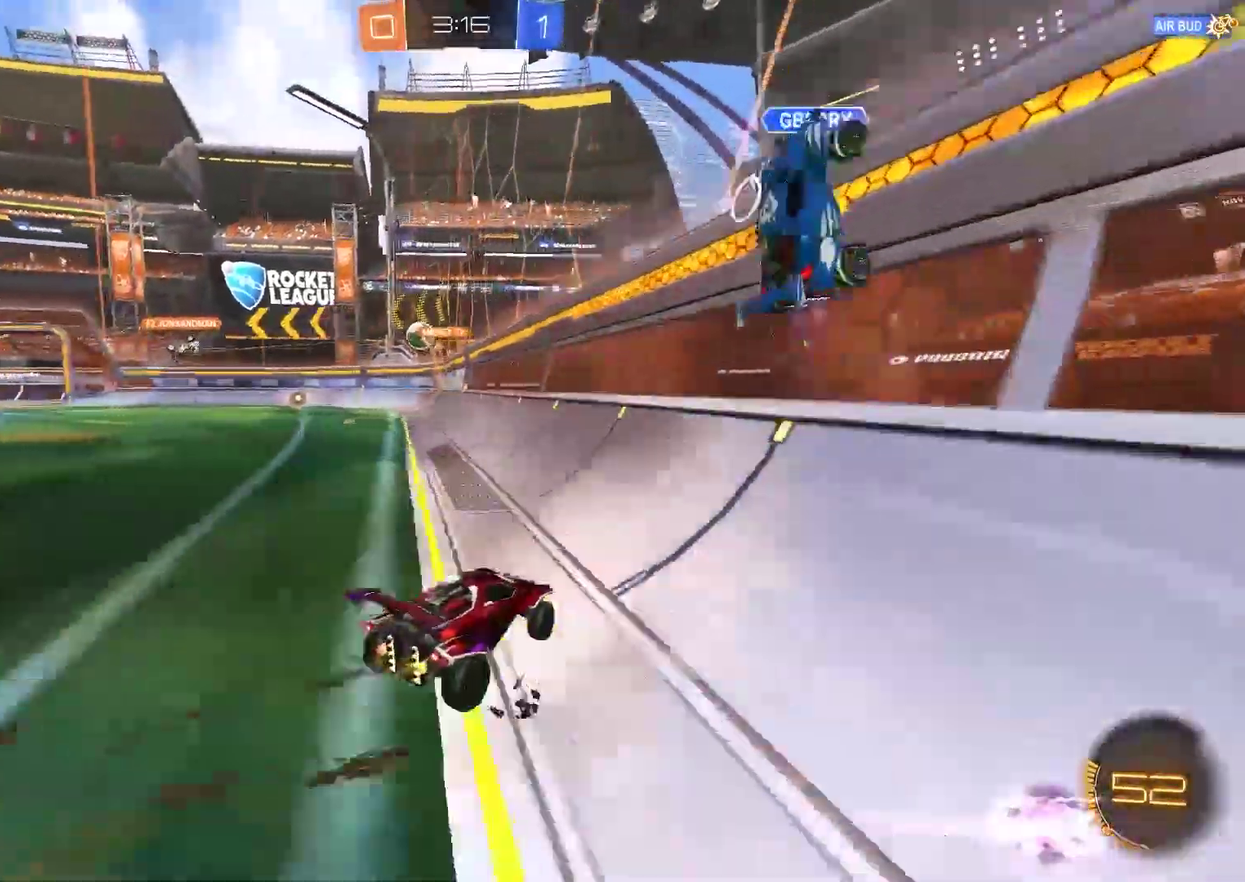
{"buttons": ["R2"], "left_stick": "left", "right_stick": "center", "events": [[267, "left_stick", "center"], [450, "left_stick", "left"]]}
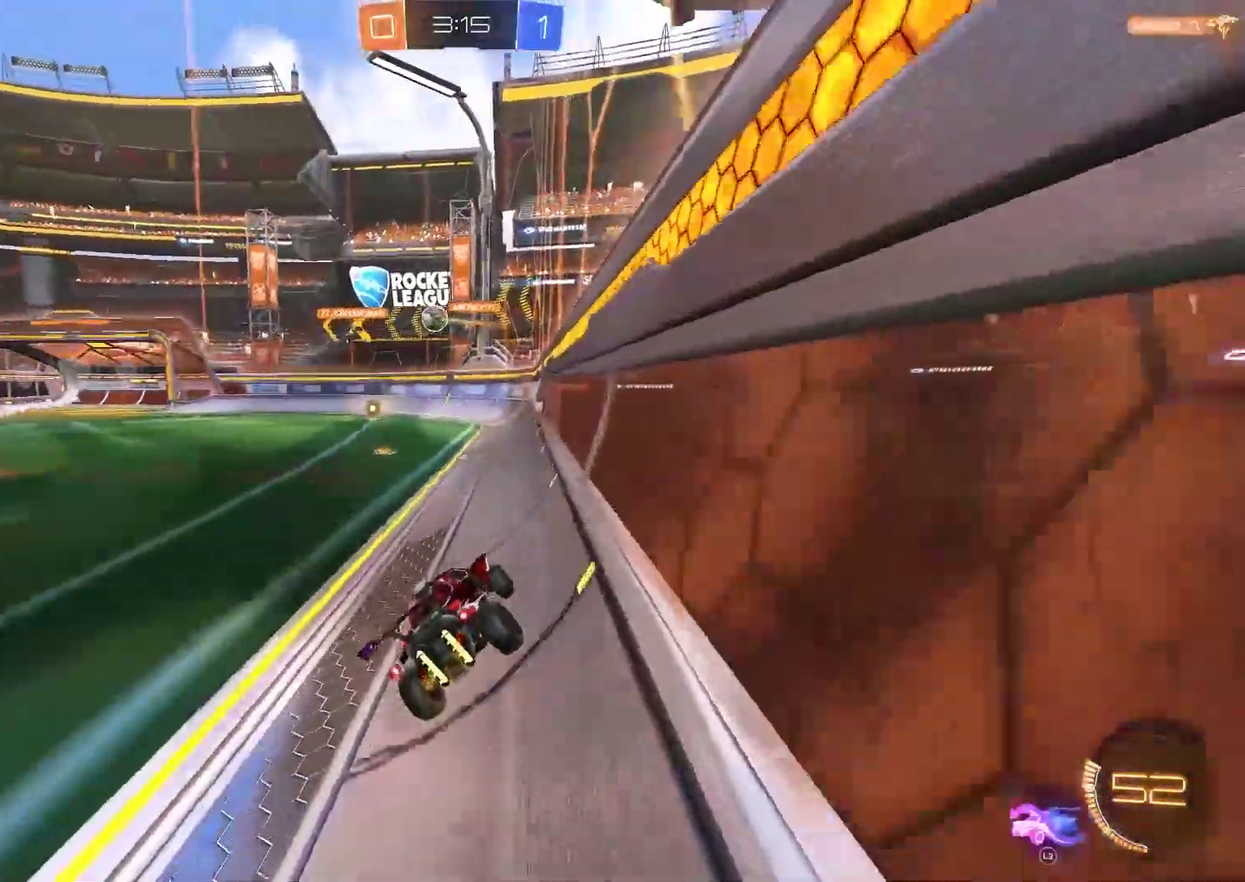
{"buttons": ["R2"], "left_stick": "center", "right_stick": "center", "events": [[83, "left_stick", "center"]]}
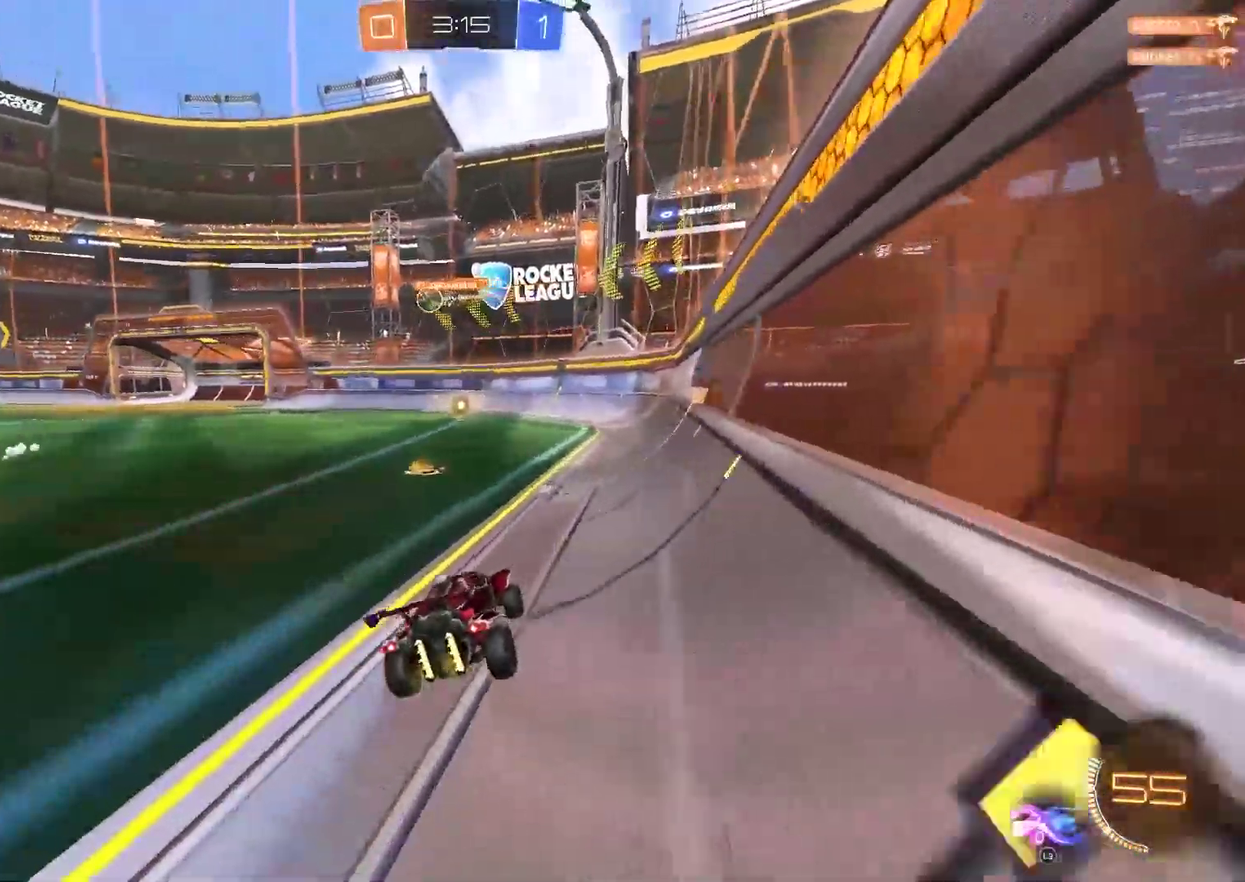
{"buttons": ["R2"], "left_stick": "left", "right_stick": "center", "events": [[117, "left_stick", "left"]]}
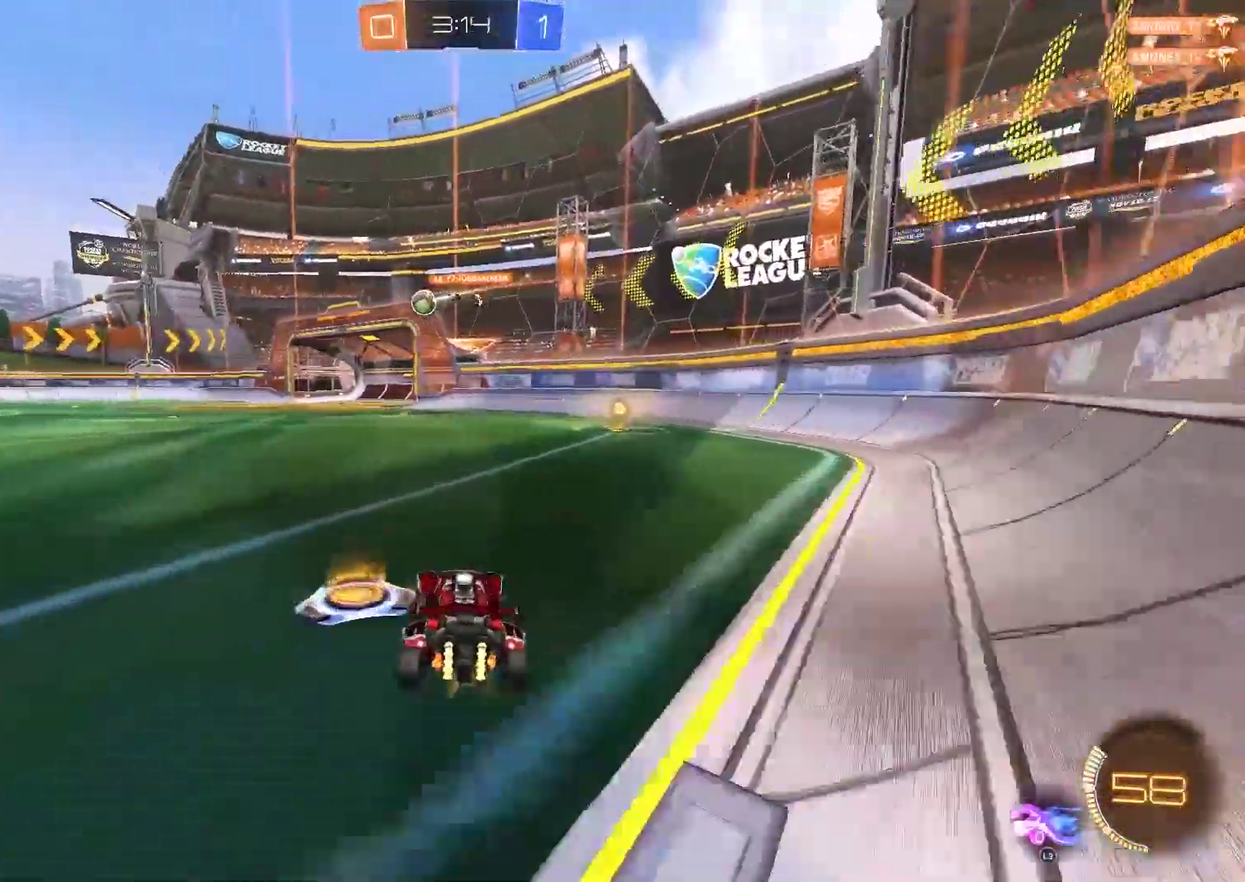
{"buttons": [], "left_stick": "center", "right_stick": "center", "events": [[150, "CROSS", "down"], [183, "left_stick", "up"], [217, "CROSS", "up"], [283, "CROSS", "down"], [317, "left_stick", "center"], [417, "CROSS", "up"], [417, "R2", "up"]]}
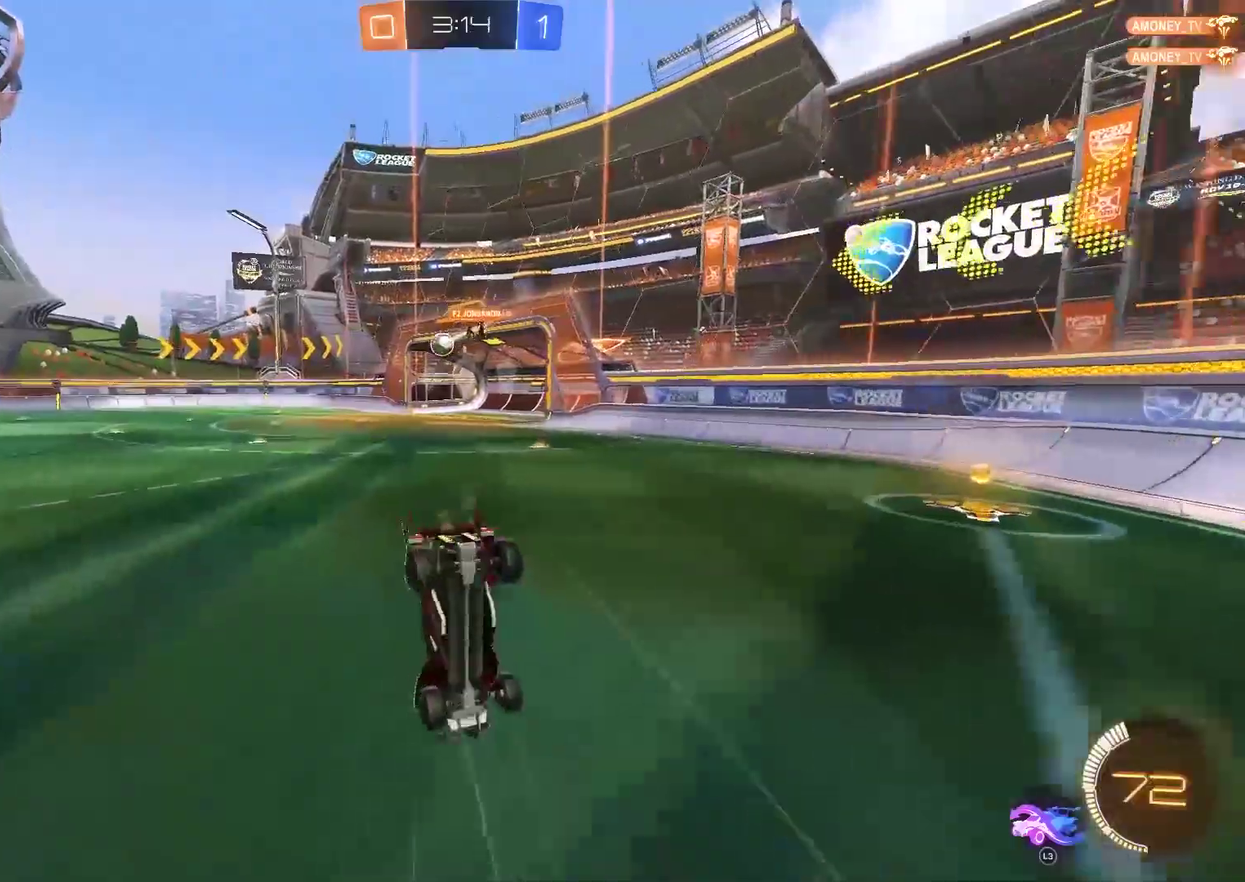
{"buttons": [], "left_stick": "center", "right_stick": "center", "events": []}
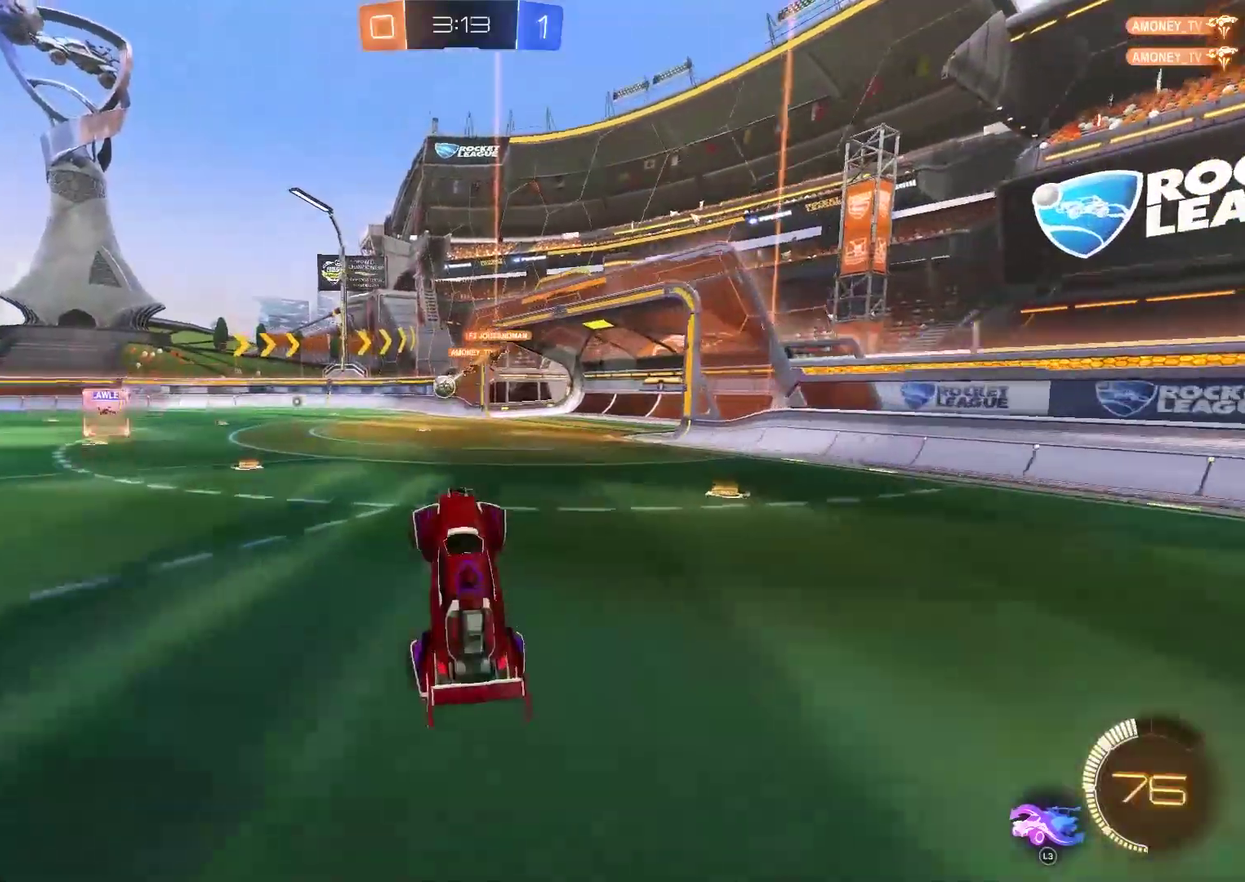
{"buttons": [], "left_stick": "center", "right_stick": "center", "events": []}
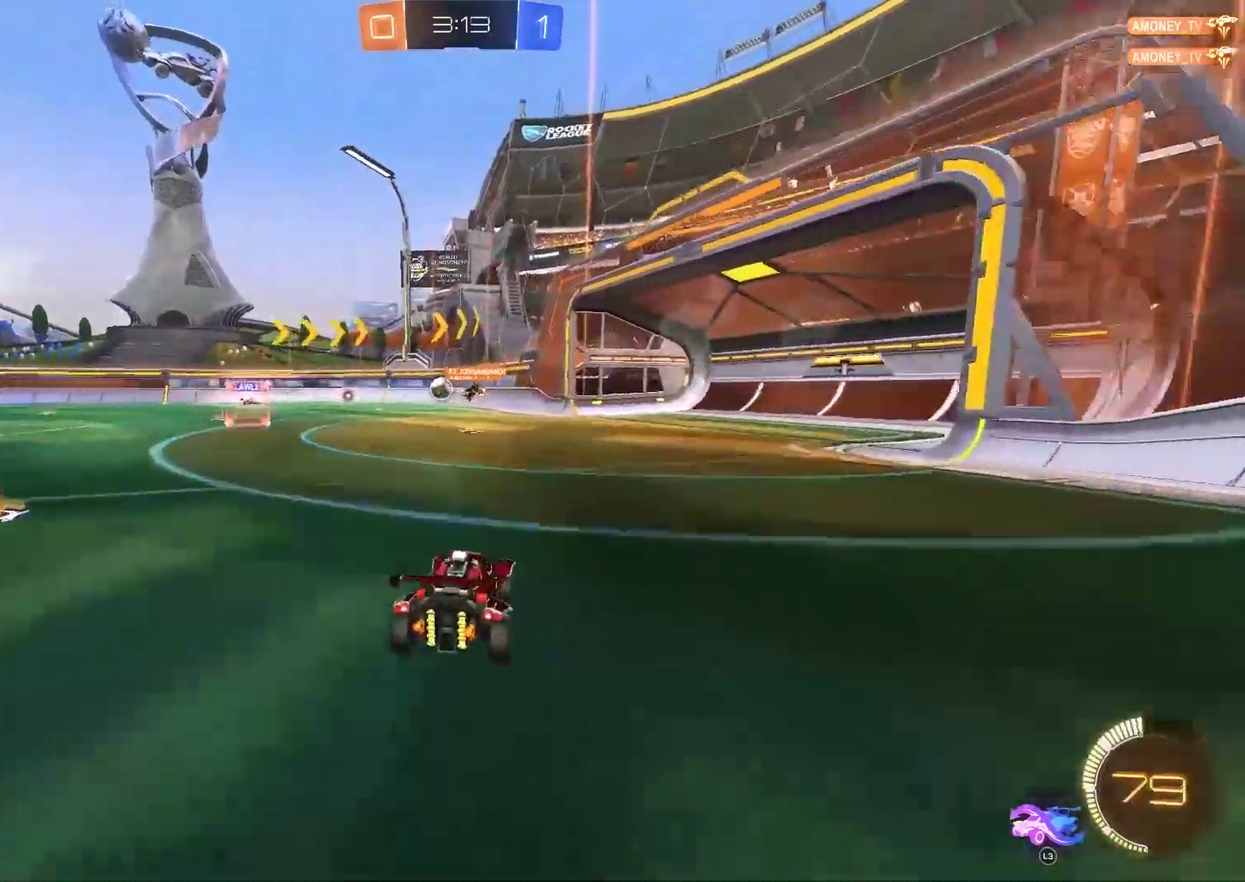
{"buttons": [], "left_stick": "center", "right_stick": "center", "events": []}
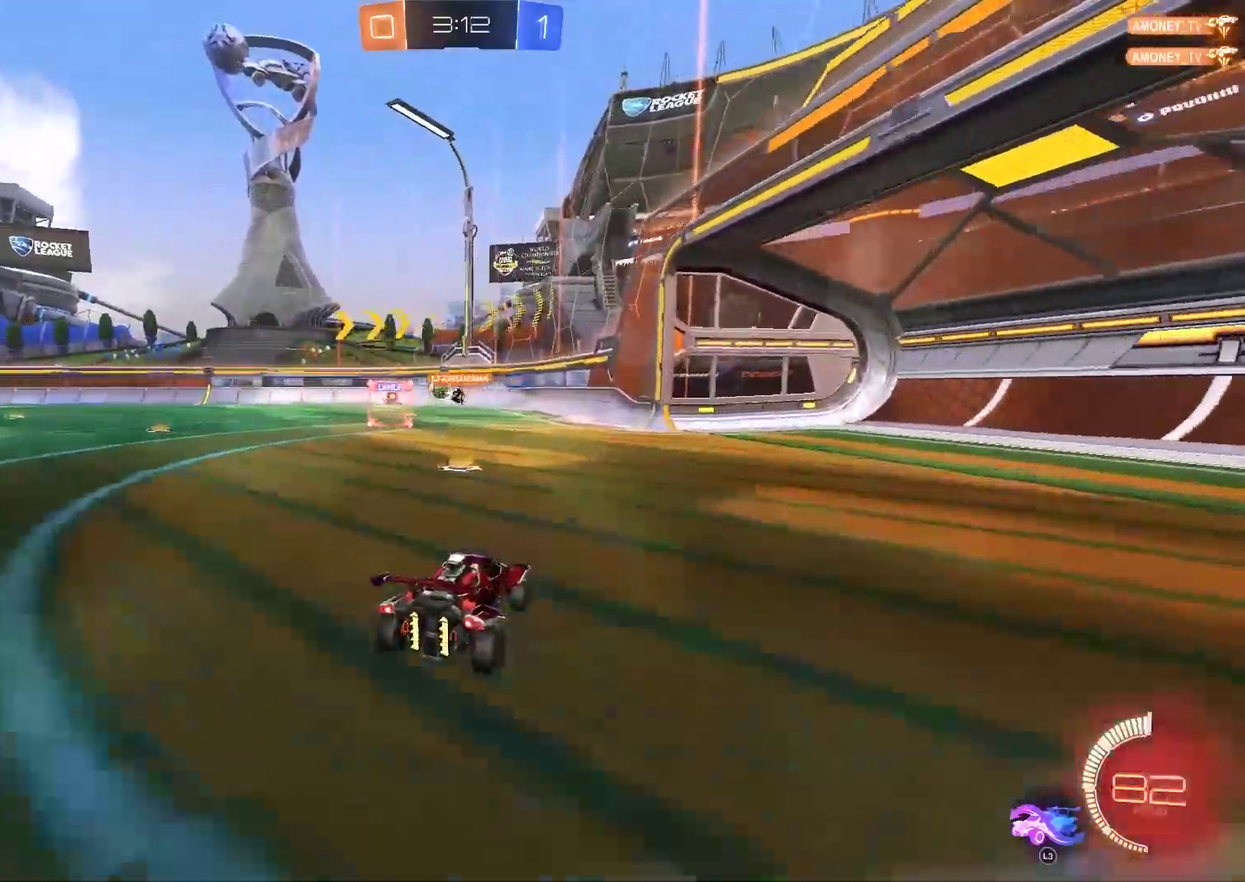
{"buttons": [], "left_stick": "center", "right_stick": "center", "events": [[33, "left_stick", "up"], [67, "L3", "down"], [167, "L3", "up"], [233, "left_stick", "center"]]}
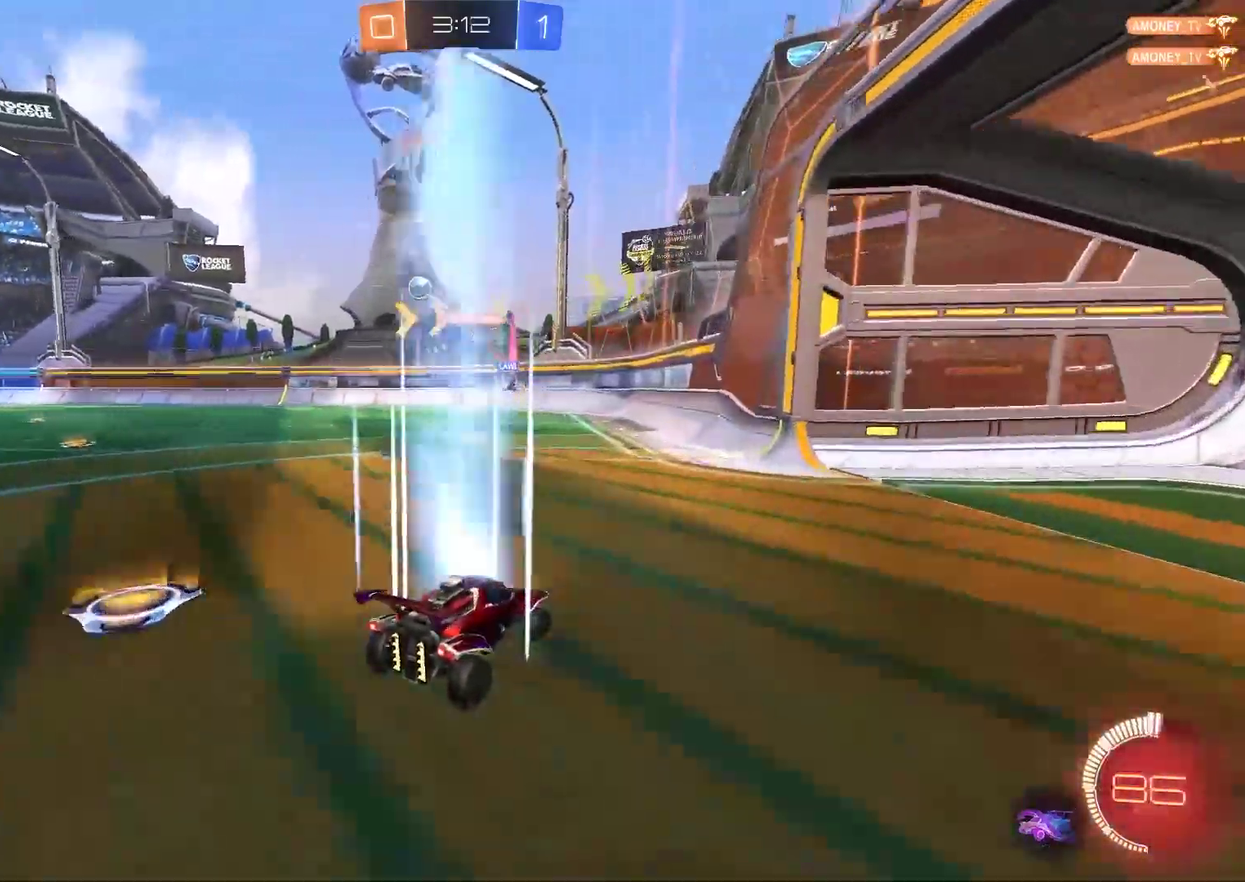
{"buttons": [], "left_stick": "center", "right_stick": "center", "events": []}
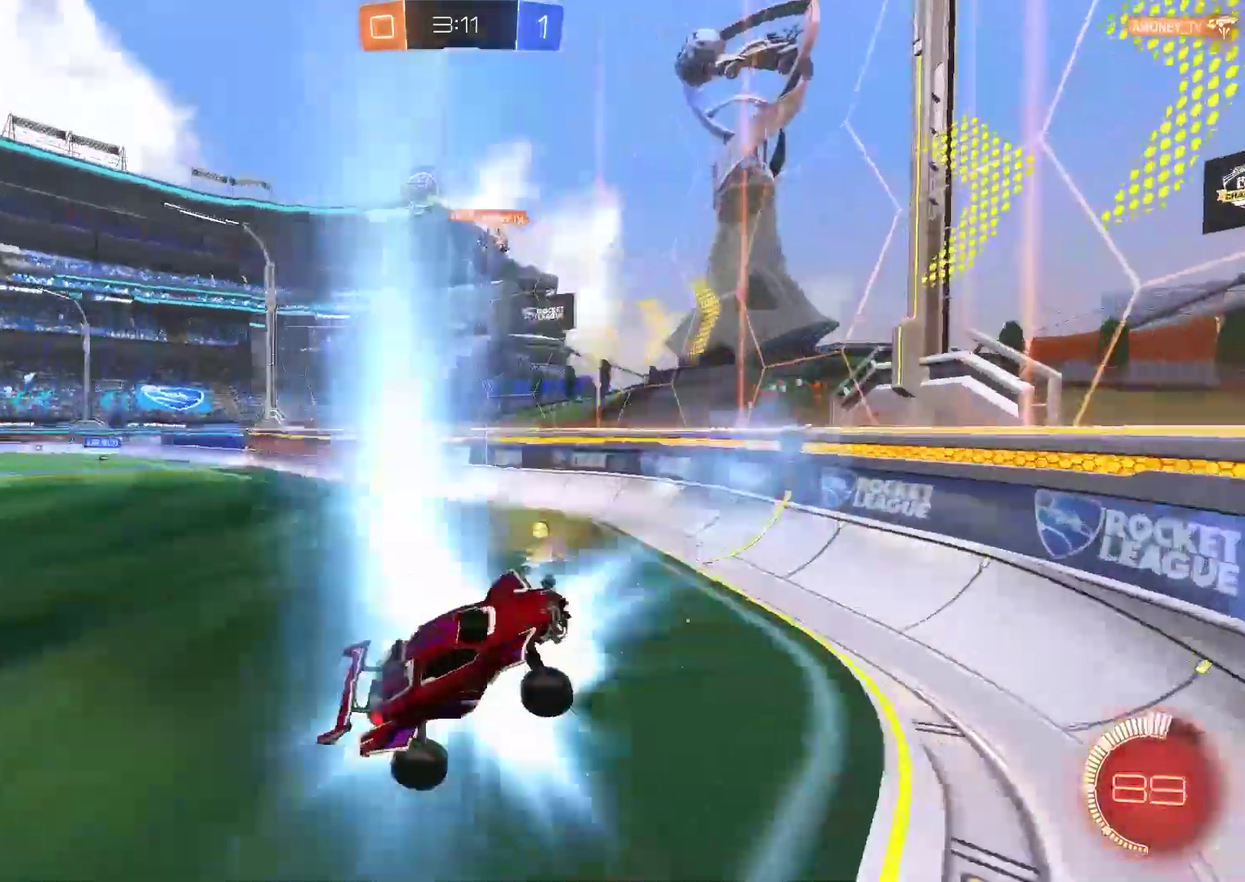
{"buttons": ["R2"], "left_stick": "left", "right_stick": "center", "events": [[17, "left_stick", "left"], [50, "R2", "down"]]}
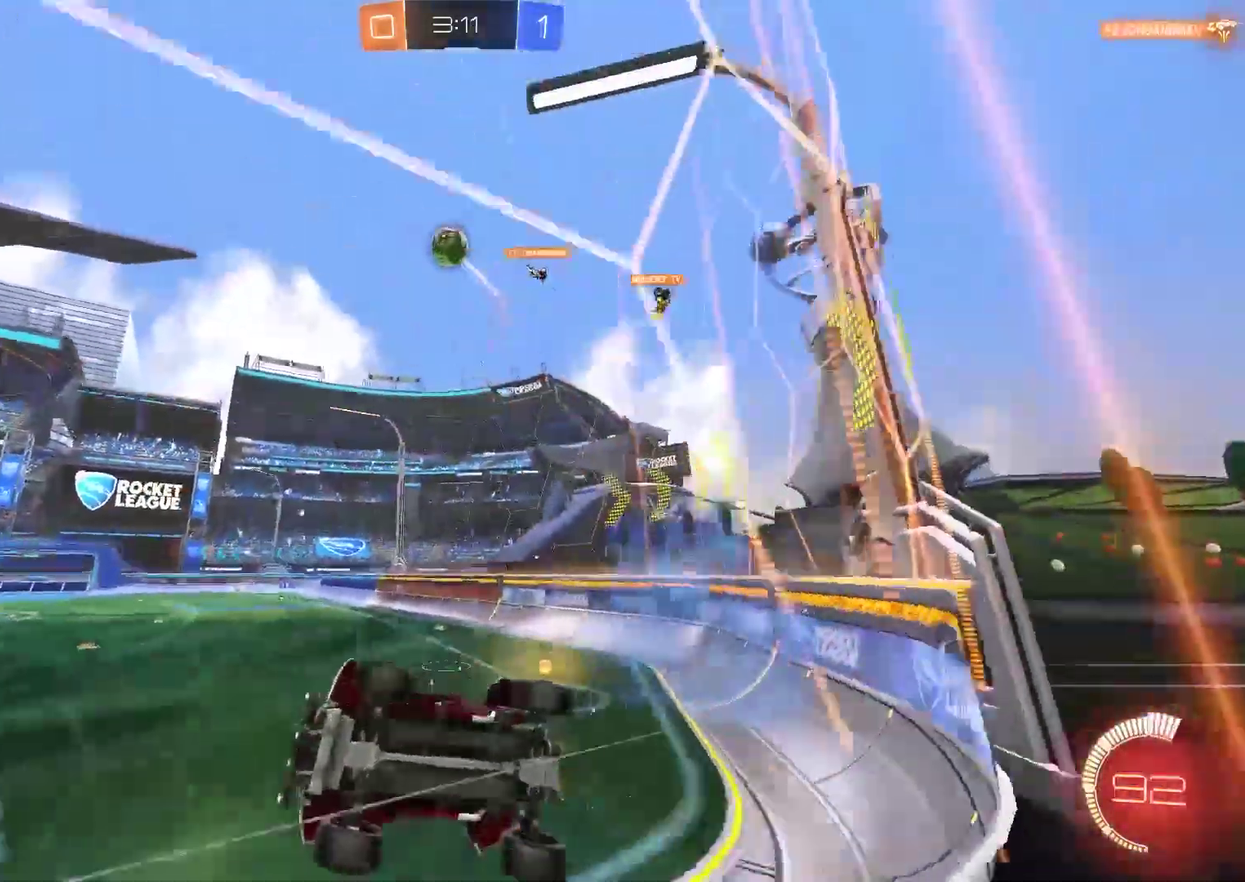
{"buttons": ["CIRCLE", "R2"], "left_stick": "left", "right_stick": "center", "events": [[150, "left_stick", "center"], [300, "left_stick", "left"], [467, "CIRCLE", "down"]]}
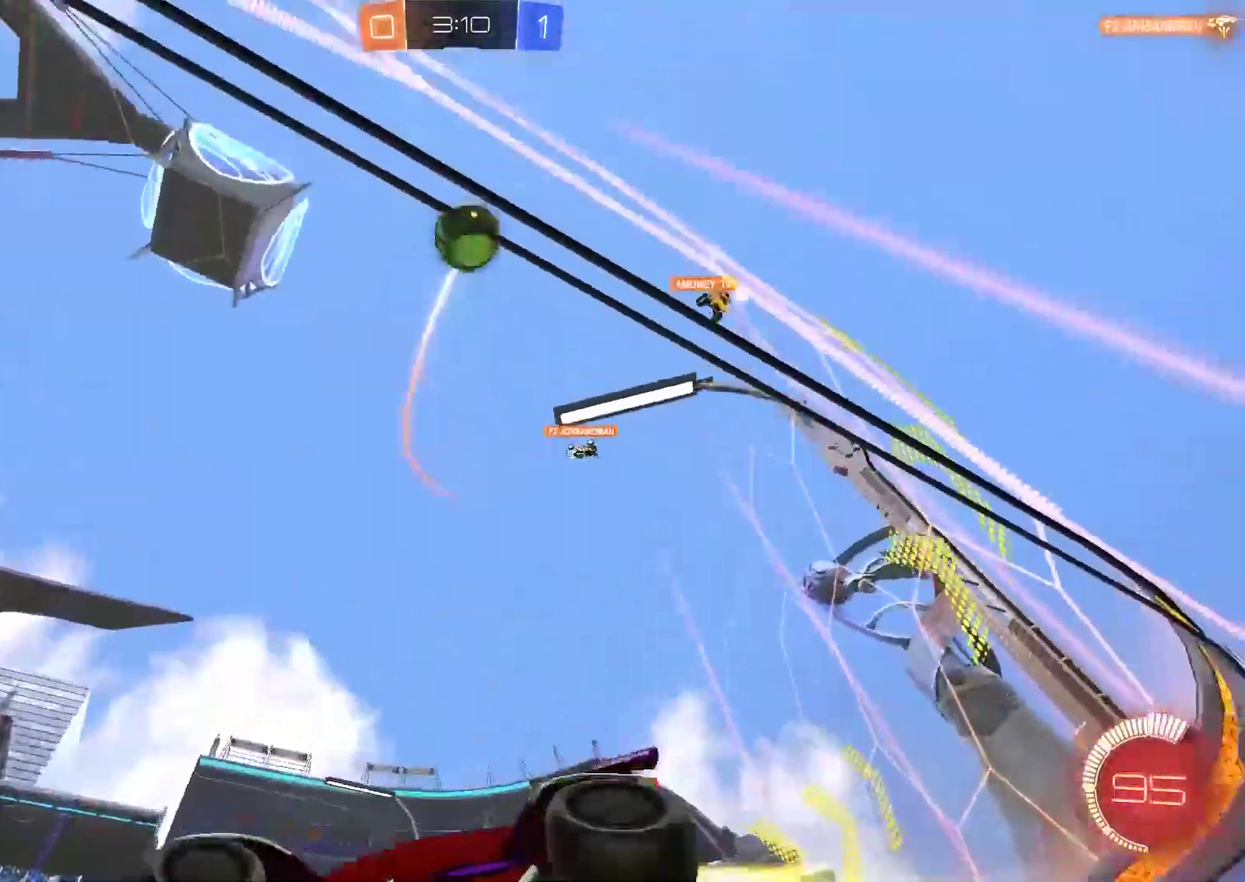
{"buttons": ["R2"], "left_stick": "right", "right_stick": "center", "events": [[33, "CIRCLE", "up"], [233, "left_stick", "center"], [300, "left_stick", "right"]]}
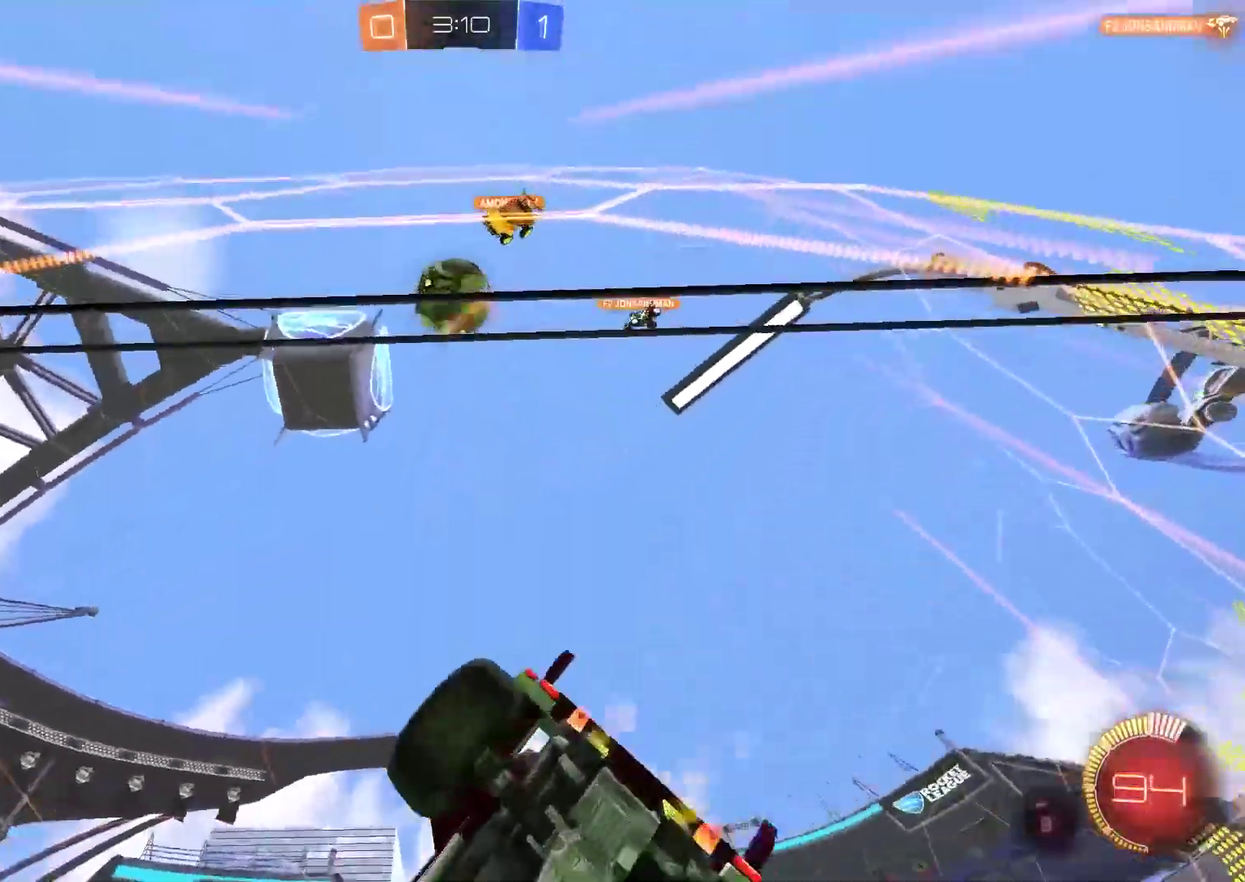
{"buttons": ["R2"], "left_stick": "right", "right_stick": "center", "events": [[200, "left_stick", "center"], [300, "left_stick", "right"]]}
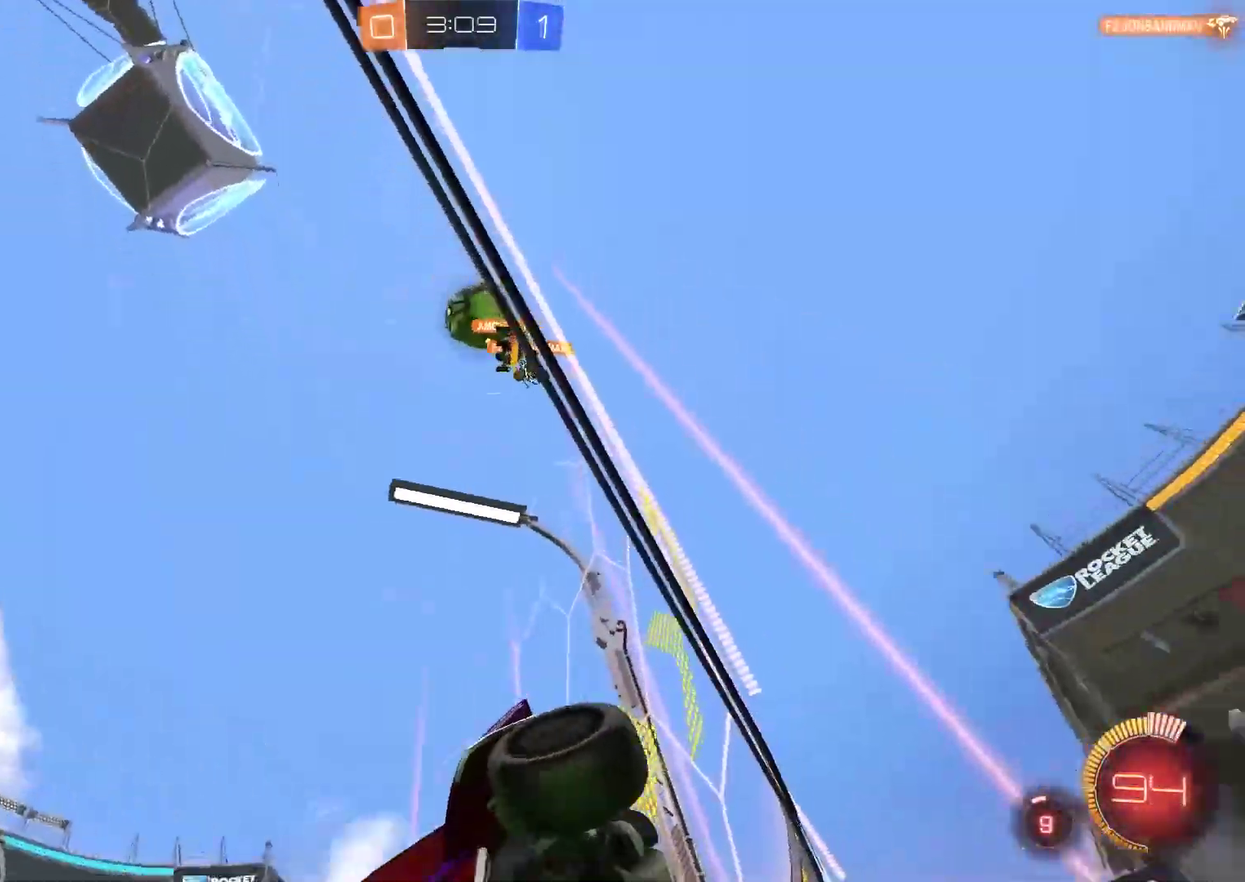
{"buttons": ["R2"], "left_stick": "right", "right_stick": "center", "events": []}